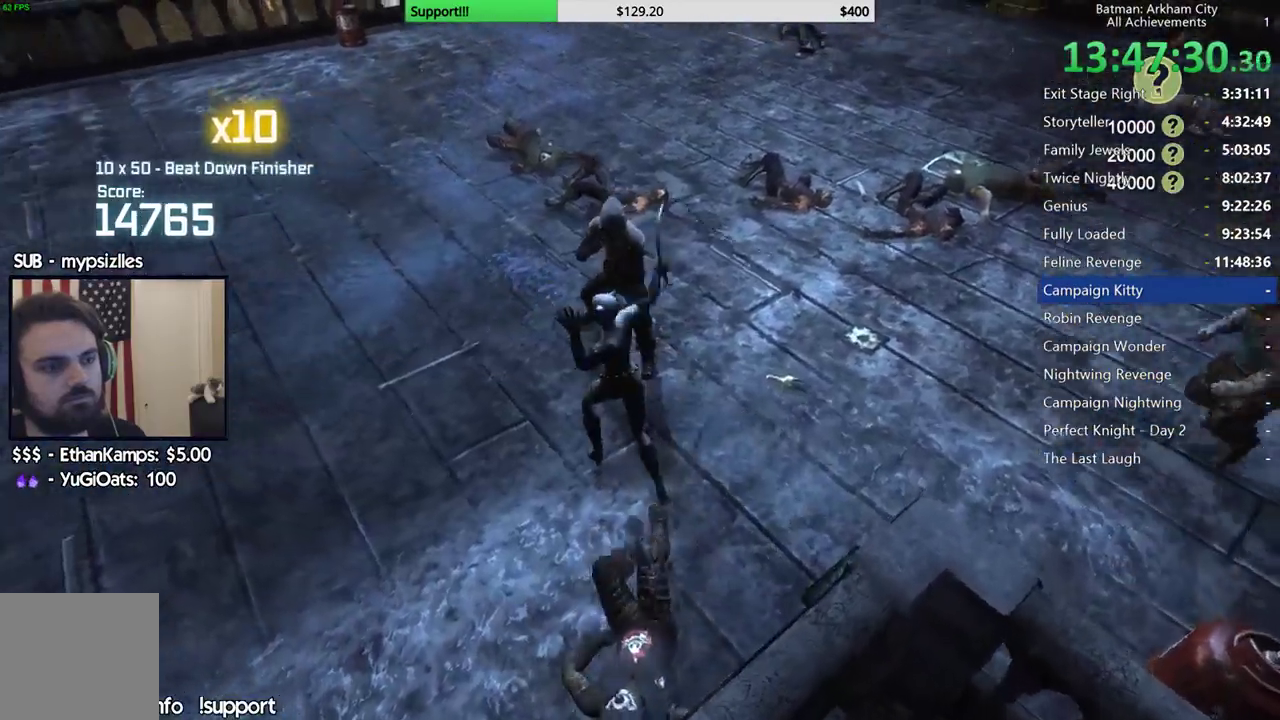
Gameplay with a controller (Xbox layout); each line is a JSON object with the inputs held at the frame after it. "events" lists button and stick changes between this image and that frame as [ms after this image, input, new state], when the widget could be followed in between. Not read: L2 R2.
{"buttons": ["X"], "left_stick": "up", "right_stick": "center", "events": [[133, "left_stick", "up"], [233, "X", "down"], [333, "X", "up"], [417, "X", "down"]]}
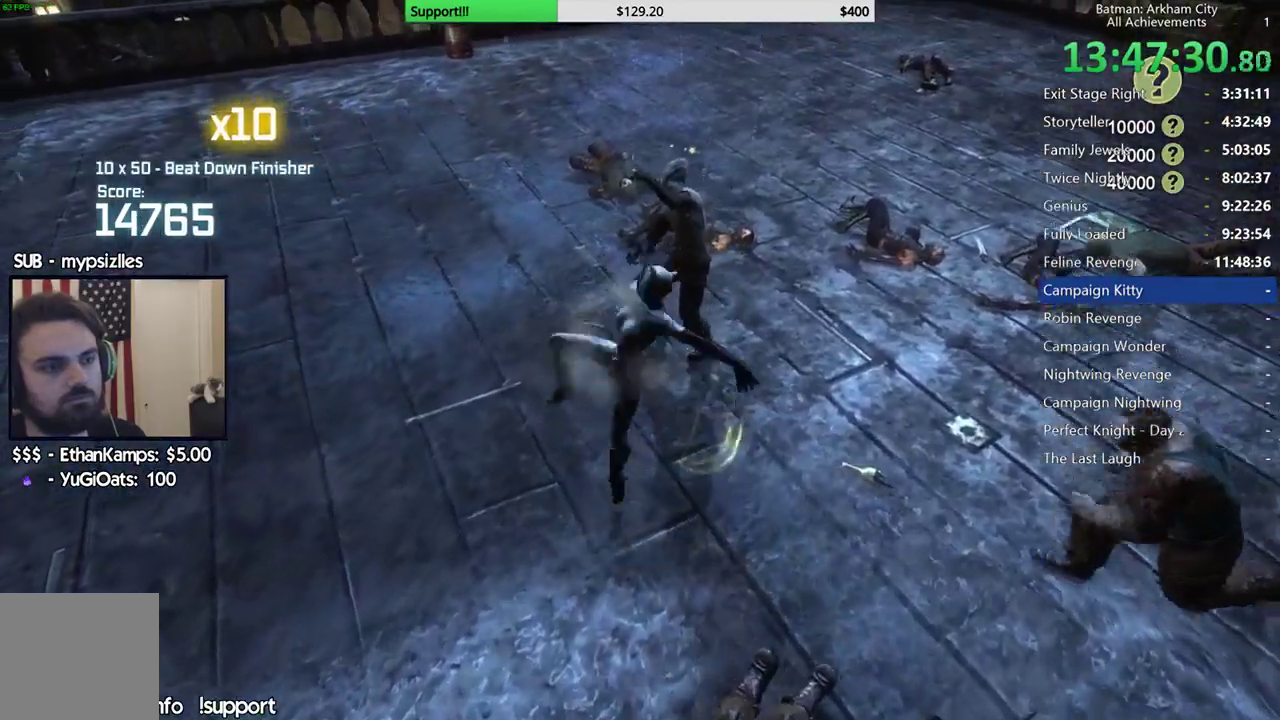
{"buttons": [], "left_stick": "center", "right_stick": "center", "events": [[17, "X", "up"], [100, "X", "down"], [200, "X", "up"], [250, "left_stick", "center"], [267, "X", "down"], [350, "X", "up"], [383, "X", "down"], [500, "X", "up"]]}
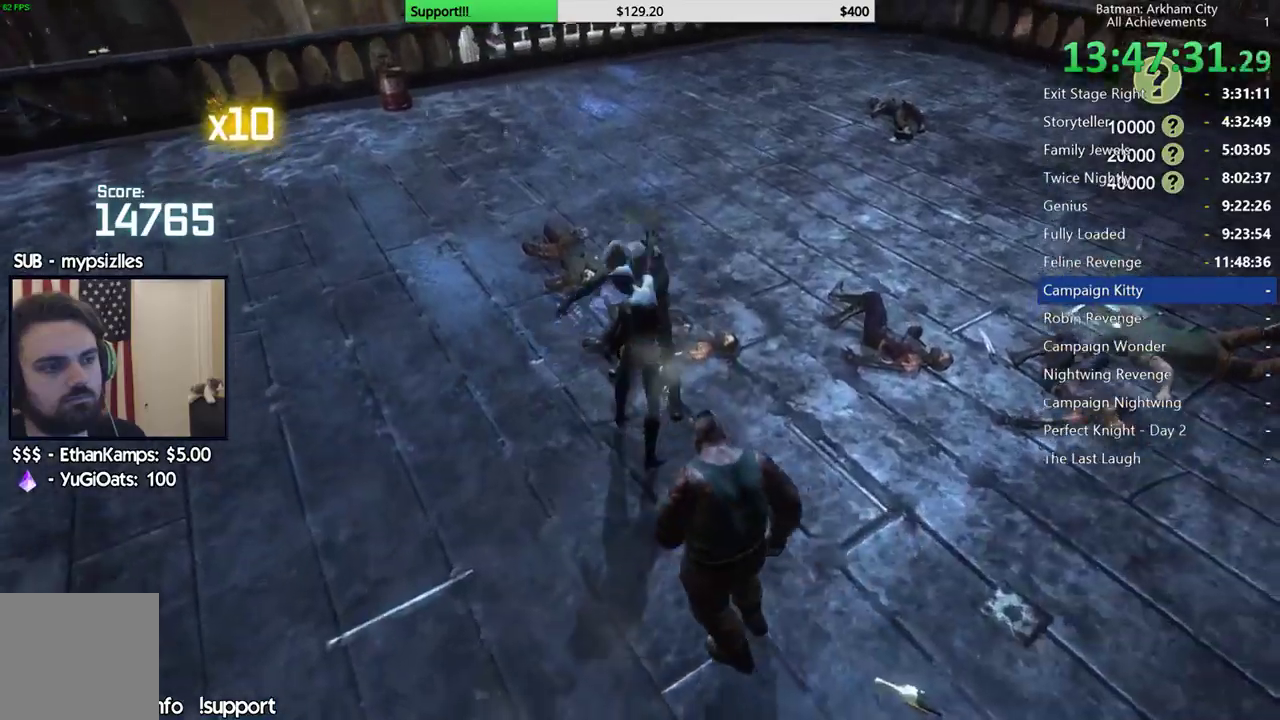
{"buttons": [], "left_stick": "center", "right_stick": "center", "events": [[67, "X", "down"], [133, "X", "up"], [217, "Y", "down"], [283, "Y", "up"], [350, "Y", "down"], [467, "Y", "up"]]}
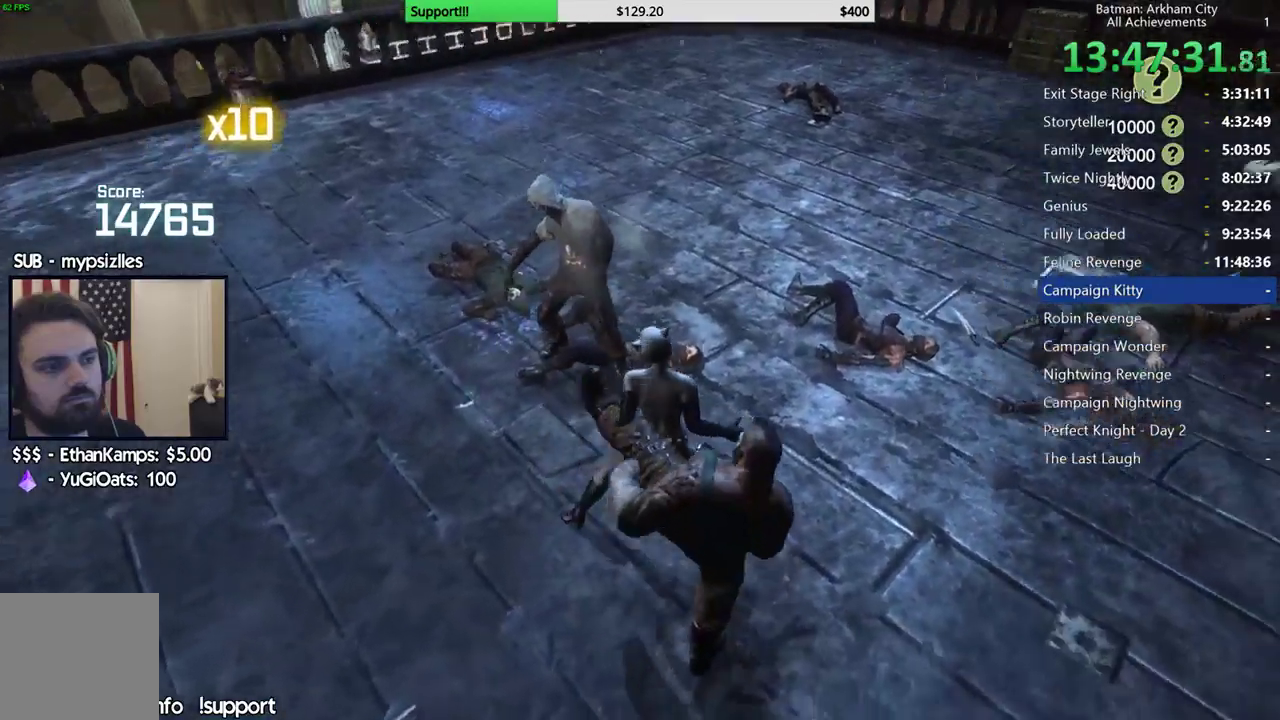
{"buttons": [], "left_stick": "center", "right_stick": "left", "events": [[33, "Y", "down"], [167, "Y", "up"], [333, "right_stick", "left"]]}
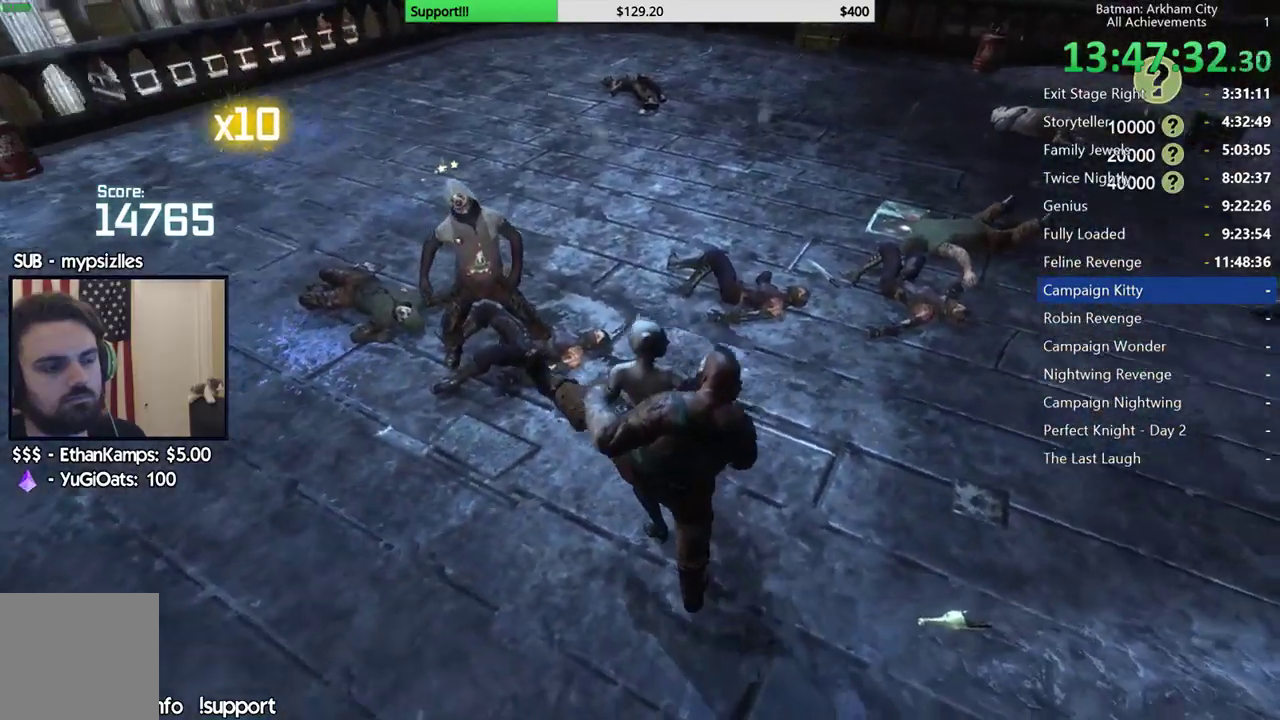
{"buttons": [], "left_stick": "center", "right_stick": "left", "events": [[33, "right_stick", "center"], [317, "right_stick", "left"]]}
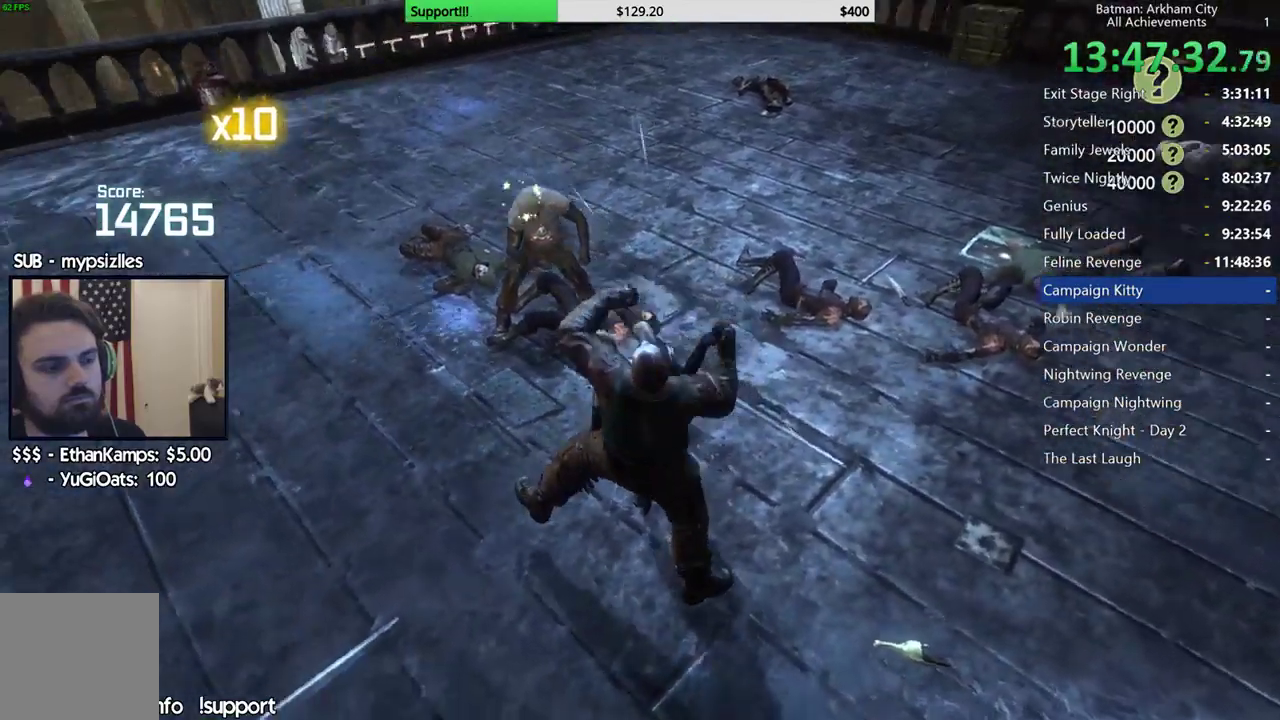
{"buttons": [], "left_stick": "up", "right_stick": "center", "events": [[33, "right_stick", "center"], [250, "right_stick", "left"], [367, "left_stick", "up"], [367, "right_stick", "center"]]}
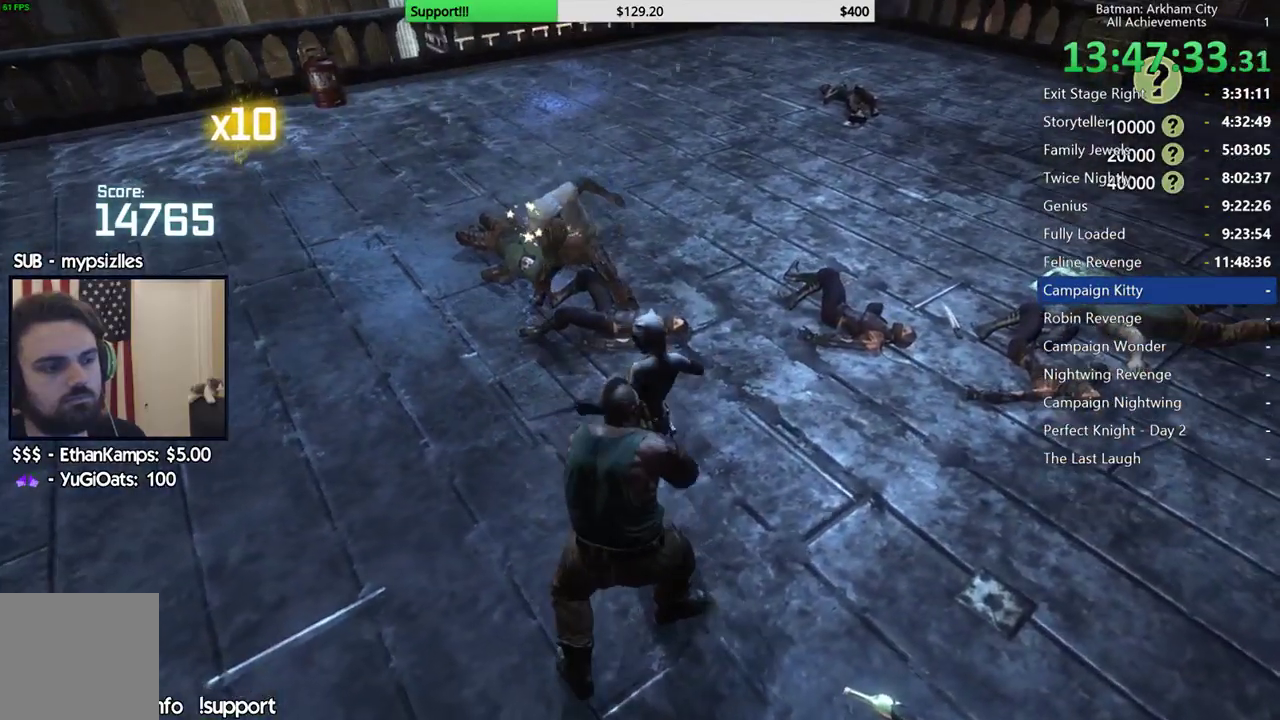
{"buttons": [], "left_stick": "up", "right_stick": "center", "events": []}
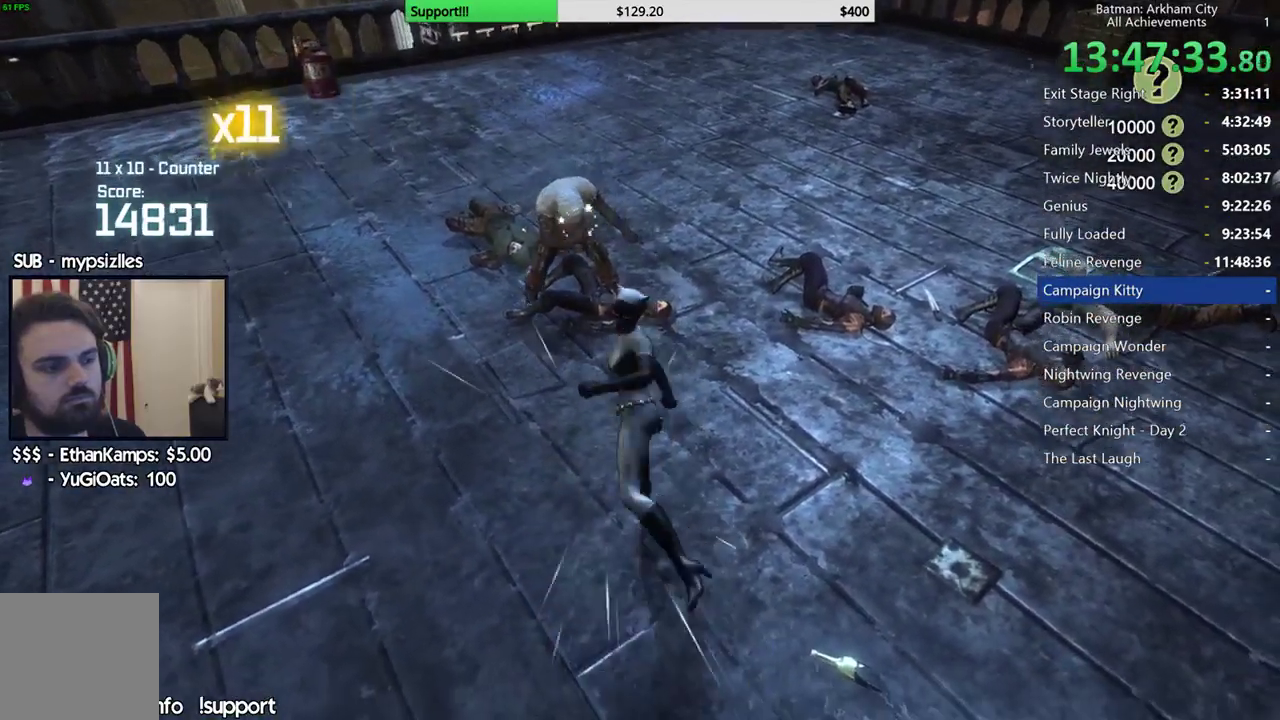
{"buttons": [], "left_stick": "up", "right_stick": "center", "events": [[133, "B", "down"], [267, "B", "up"]]}
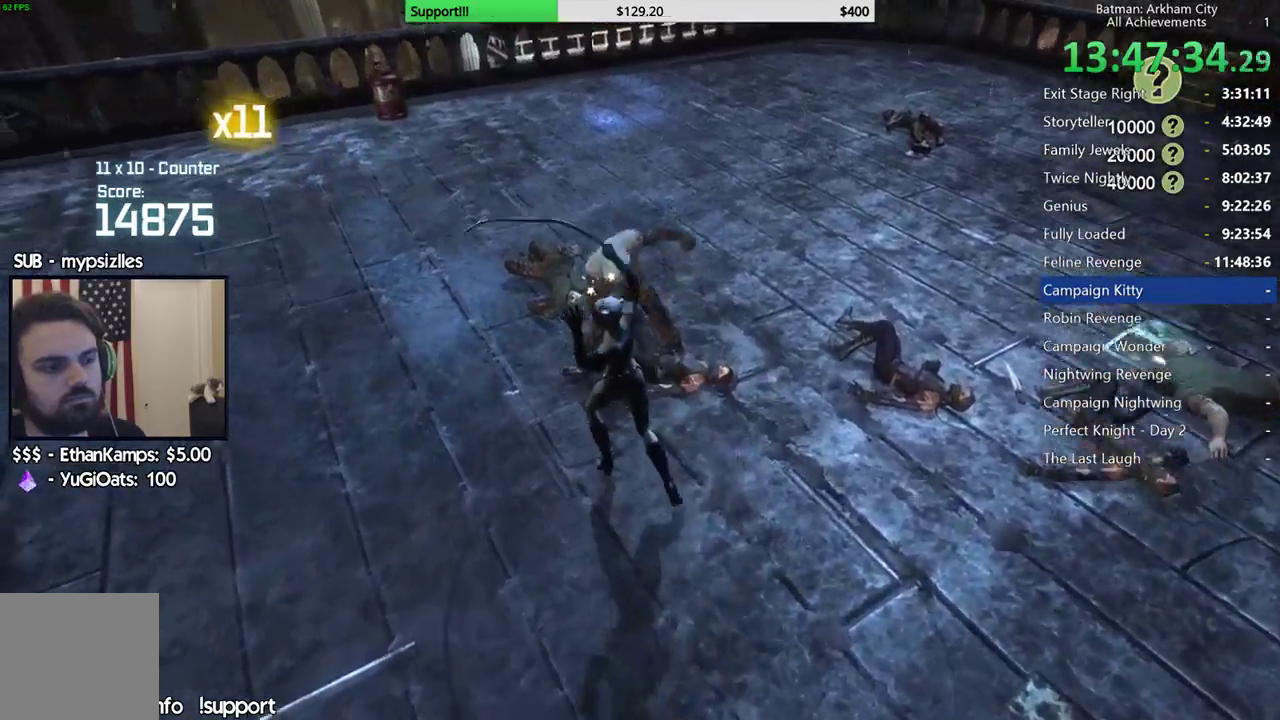
{"buttons": [], "left_stick": "up", "right_stick": "center", "events": [[317, "B", "down"], [433, "B", "up"]]}
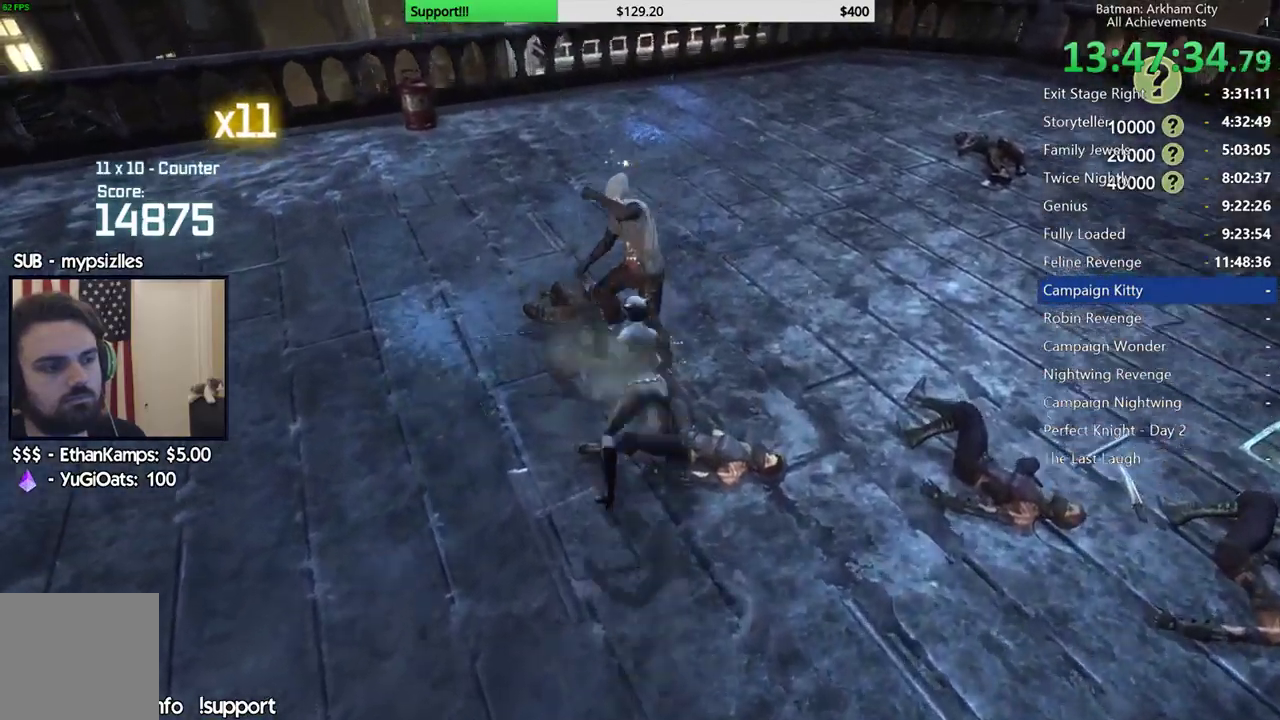
{"buttons": [], "left_stick": "up", "right_stick": "center", "events": [[267, "B", "down"], [367, "B", "up"]]}
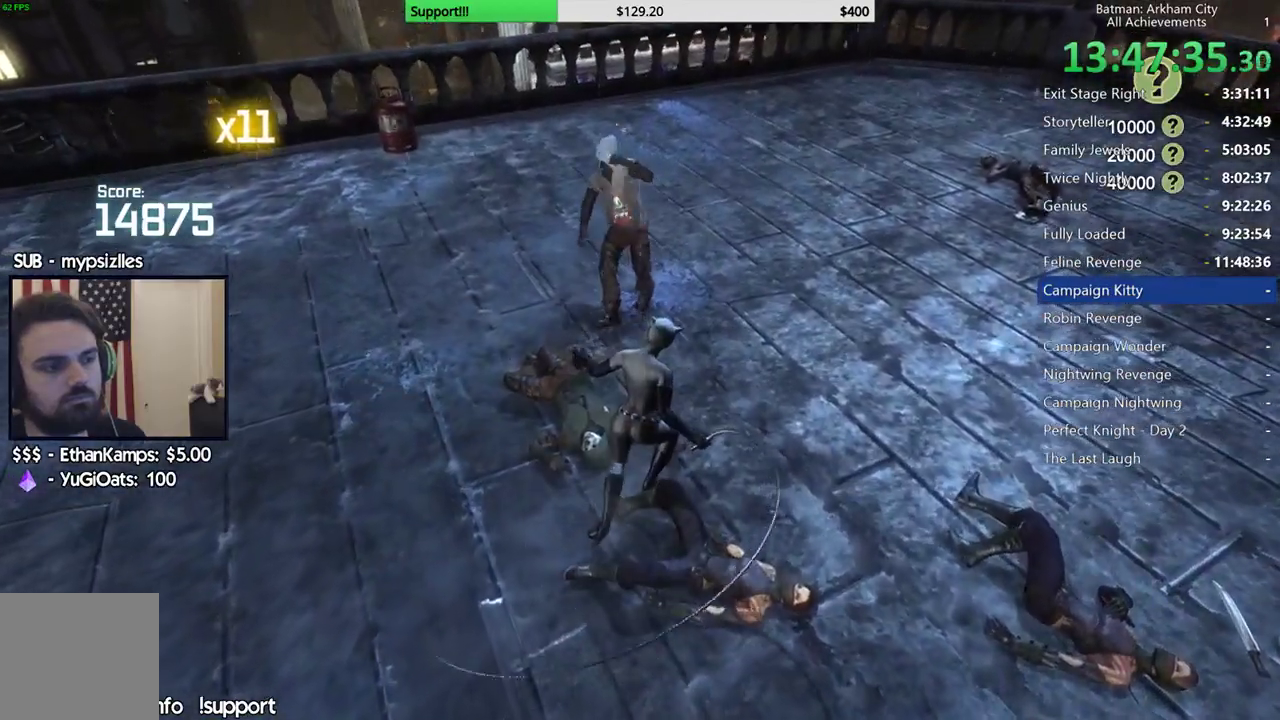
{"buttons": [], "left_stick": "up", "right_stick": "center", "events": [[217, "B", "down"], [333, "B", "up"]]}
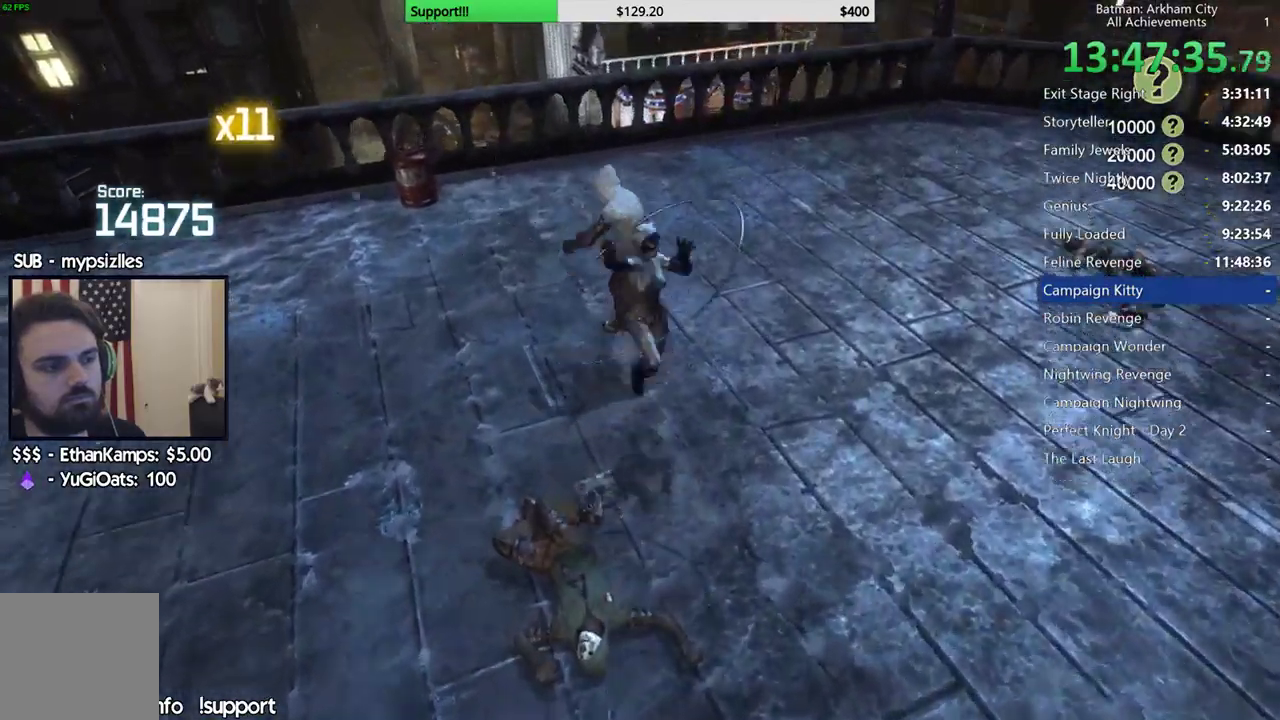
{"buttons": [], "left_stick": "center", "right_stick": "up", "events": [[433, "left_stick", "center"], [483, "right_stick", "up"]]}
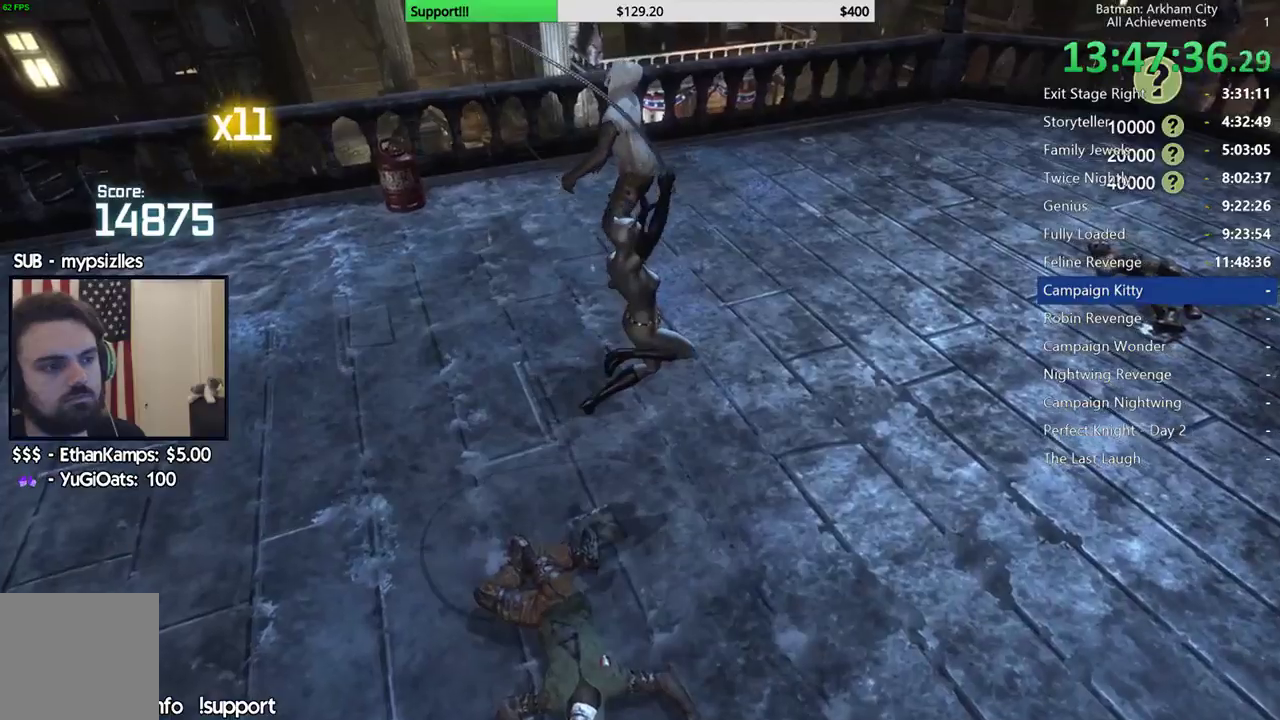
{"buttons": [], "left_stick": "center", "right_stick": "left", "events": [[167, "right_stick", "left"]]}
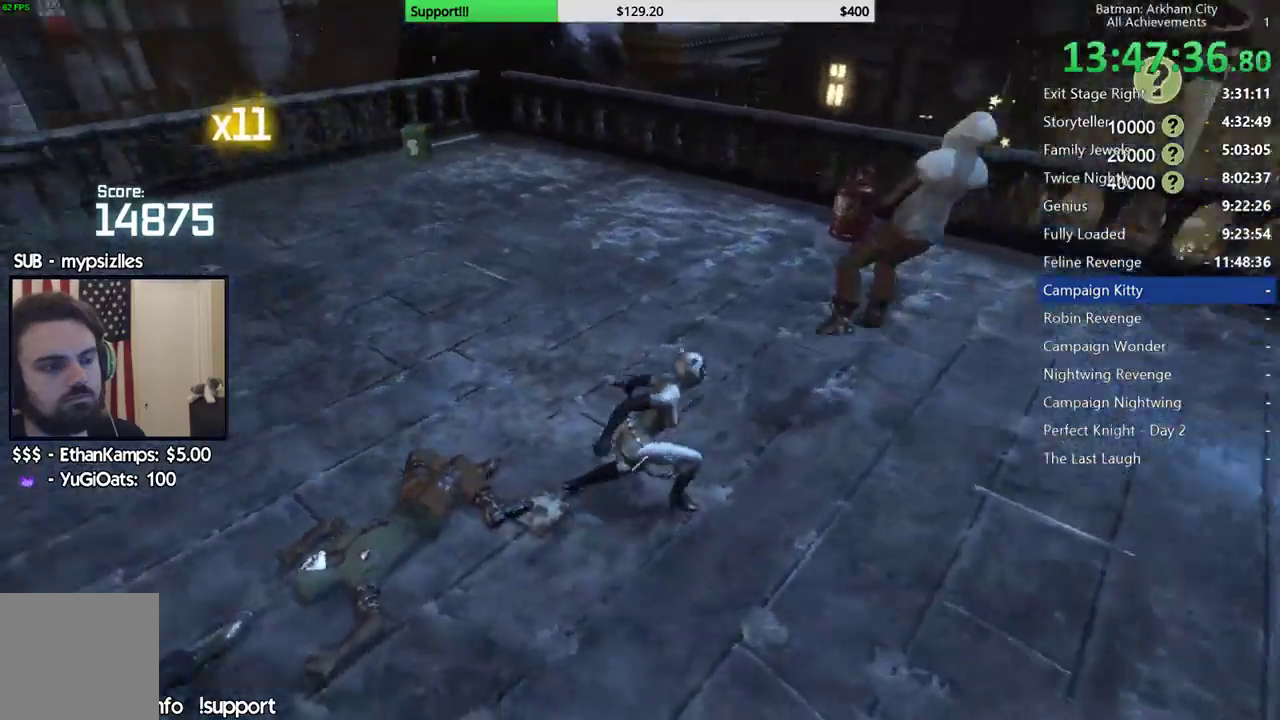
{"buttons": ["Y"], "left_stick": "center", "right_stick": "center", "events": [[283, "right_stick", "center"], [400, "Y", "down"]]}
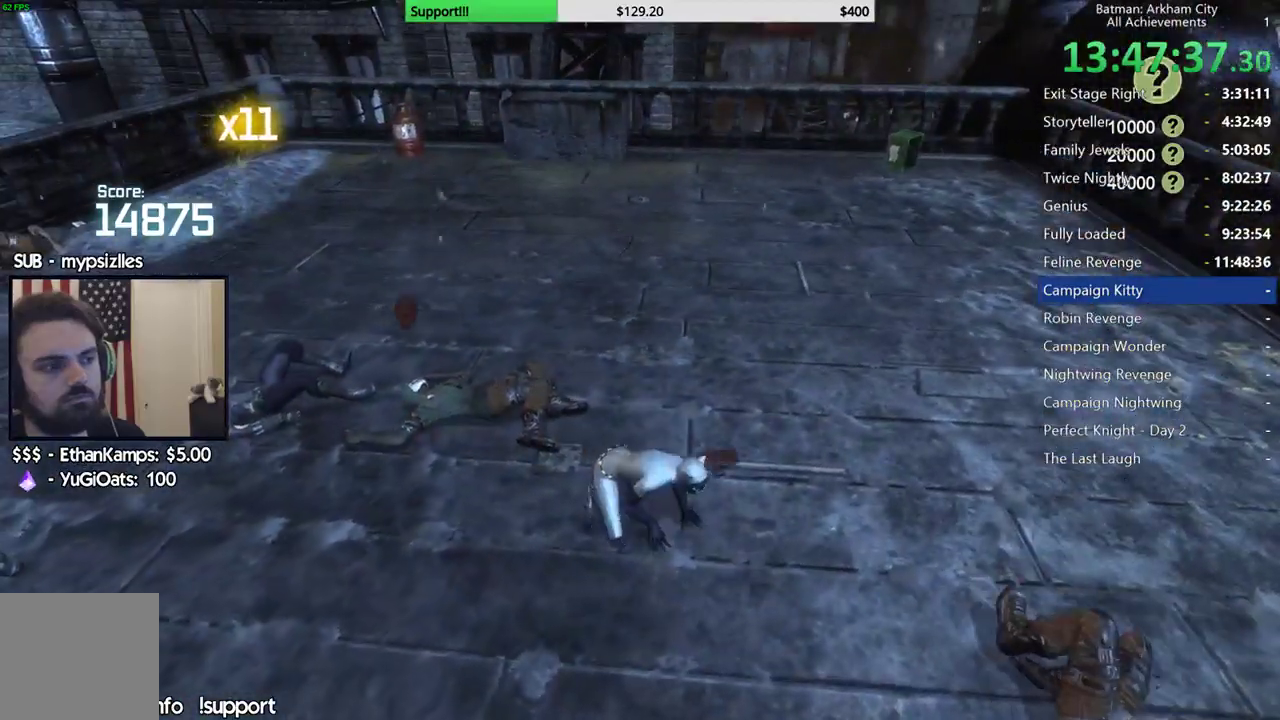
{"buttons": [], "left_stick": "center", "right_stick": "left", "events": [[33, "Y", "up"], [233, "right_stick", "left"]]}
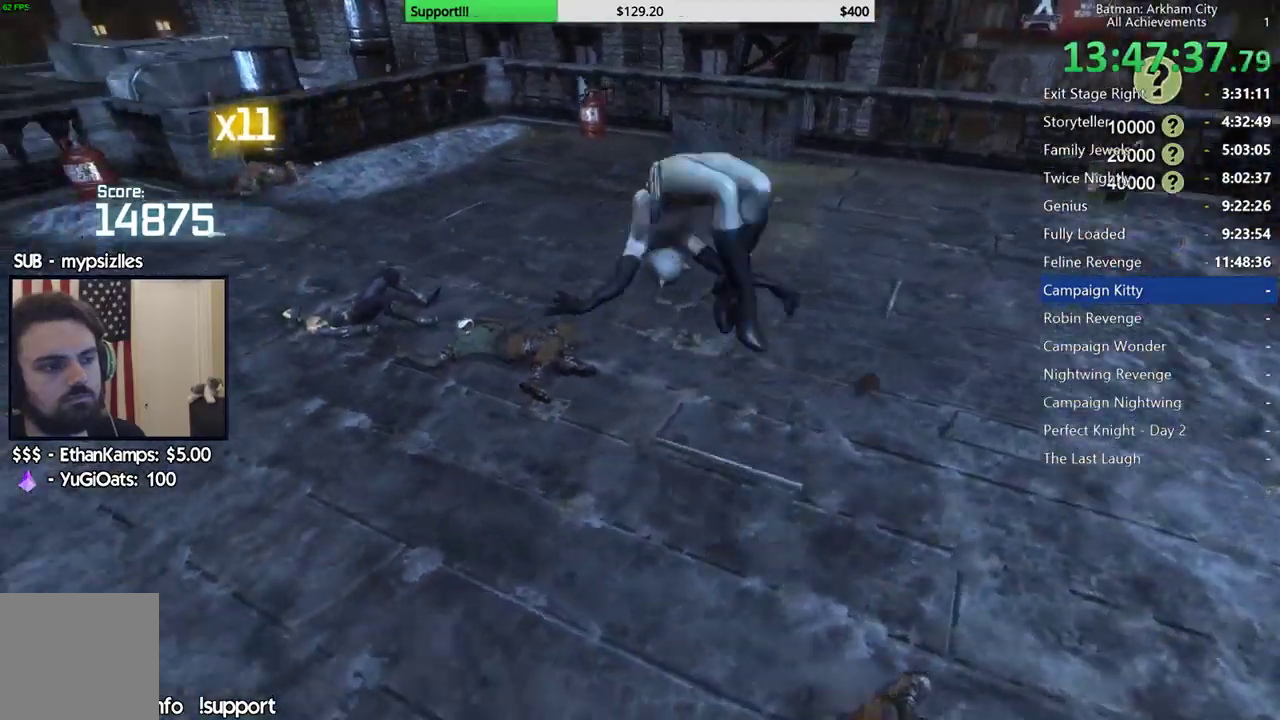
{"buttons": [], "left_stick": "center", "right_stick": "center", "events": [[200, "right_stick", "center"], [300, "A", "down"], [417, "A", "up"]]}
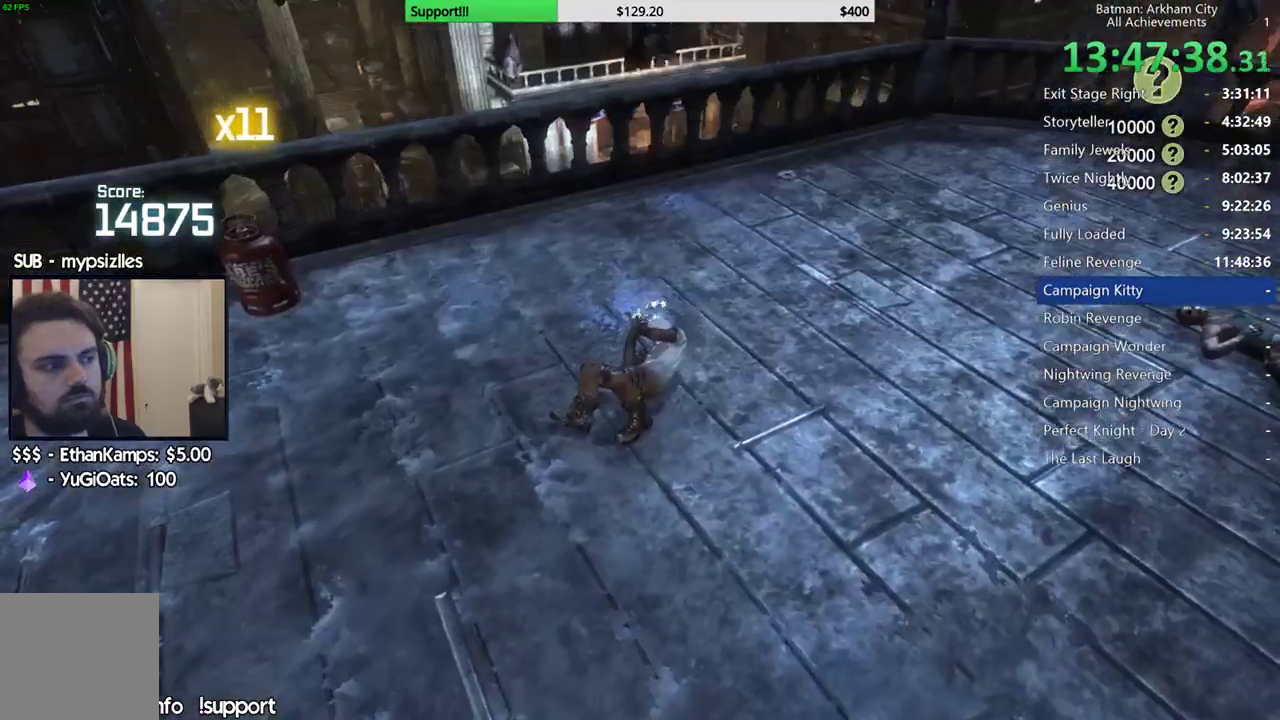
{"buttons": [], "left_stick": "center", "right_stick": "left", "events": [[267, "right_stick", "left"]]}
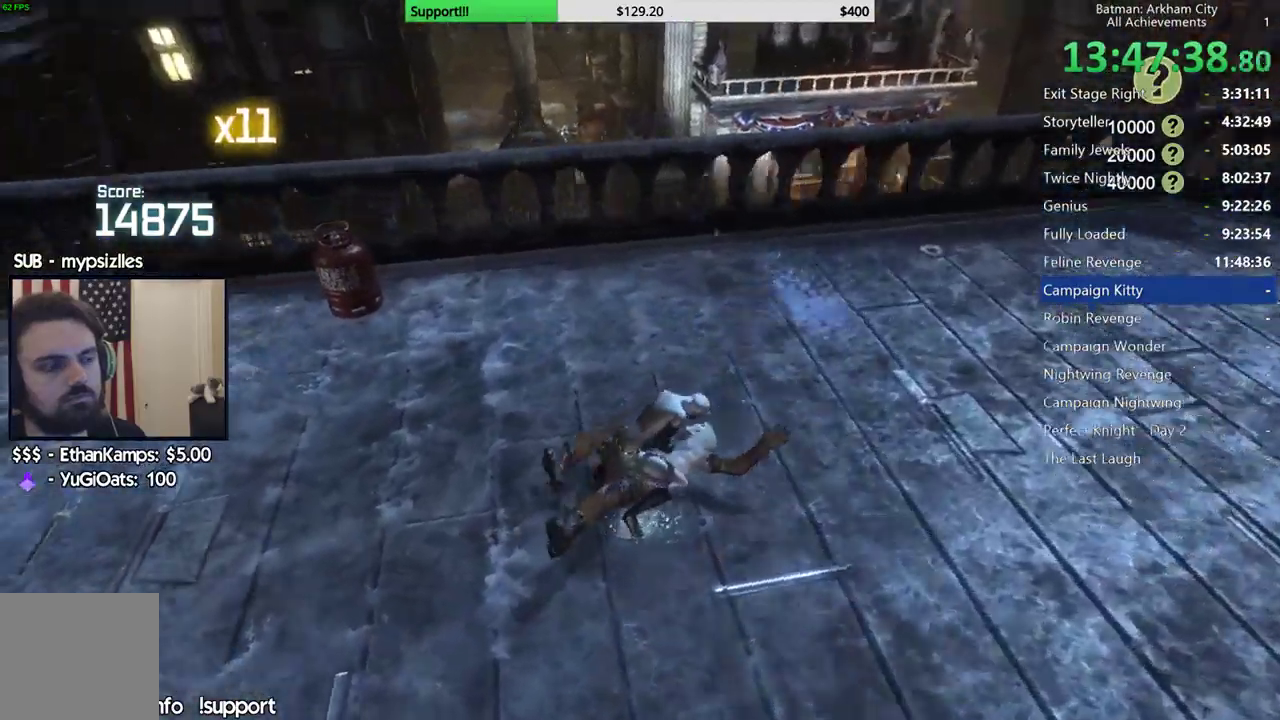
{"buttons": [], "left_stick": "center", "right_stick": "up-left", "events": [[33, "right_stick", "up-left"]]}
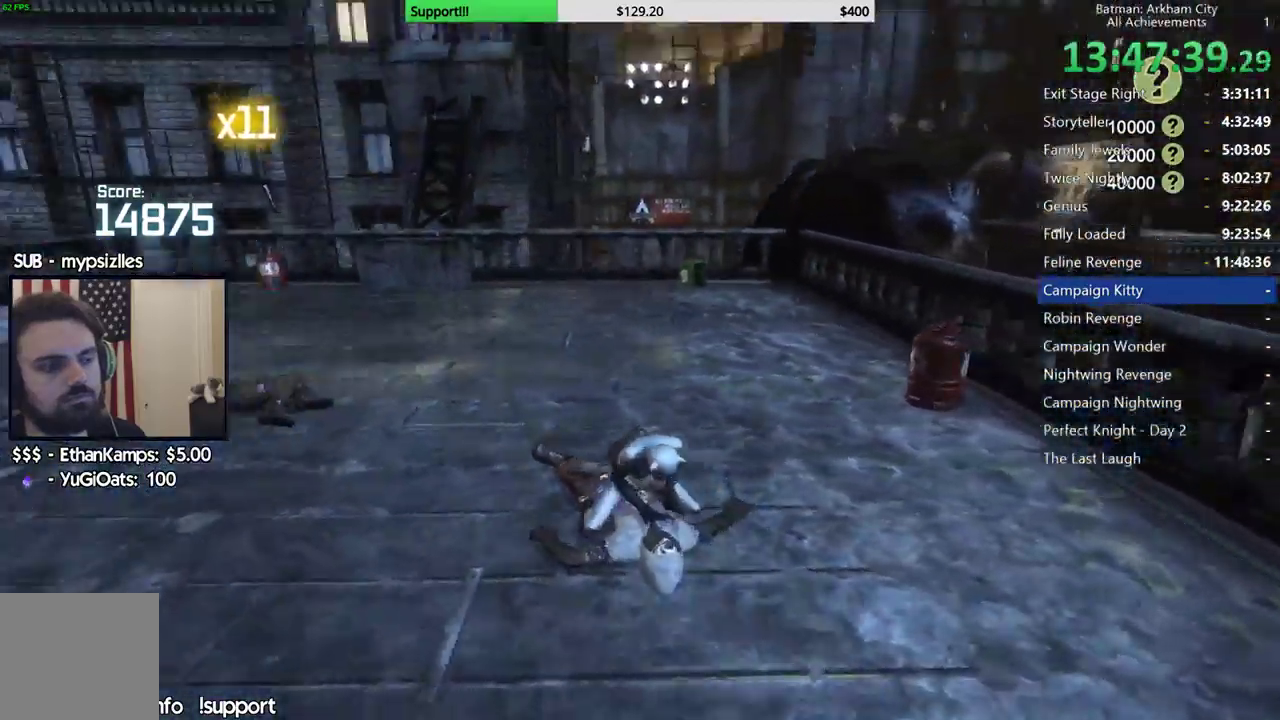
{"buttons": [], "left_stick": "up", "right_stick": "center", "events": [[83, "right_stick", "left"], [133, "left_stick", "up"], [200, "right_stick", "down-left"], [417, "right_stick", "center"]]}
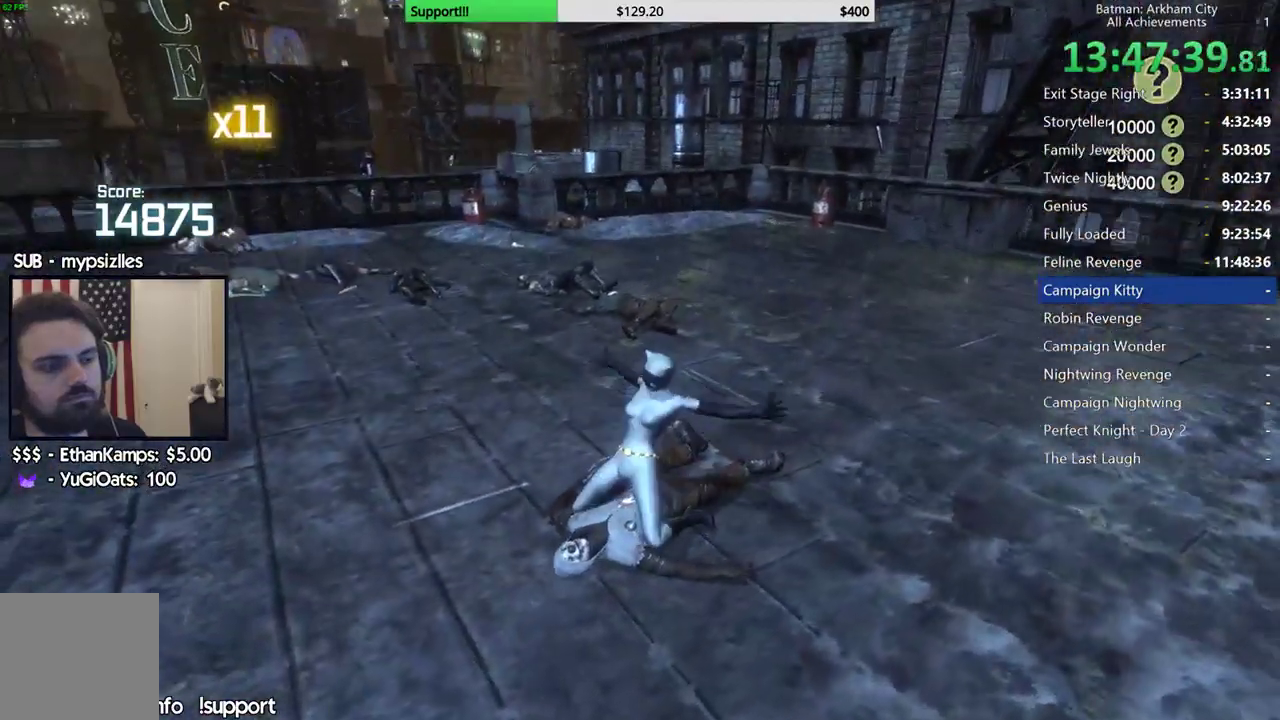
{"buttons": ["A"], "left_stick": "up", "right_stick": "center", "events": [[333, "A", "down"], [417, "A", "up"], [500, "A", "down"]]}
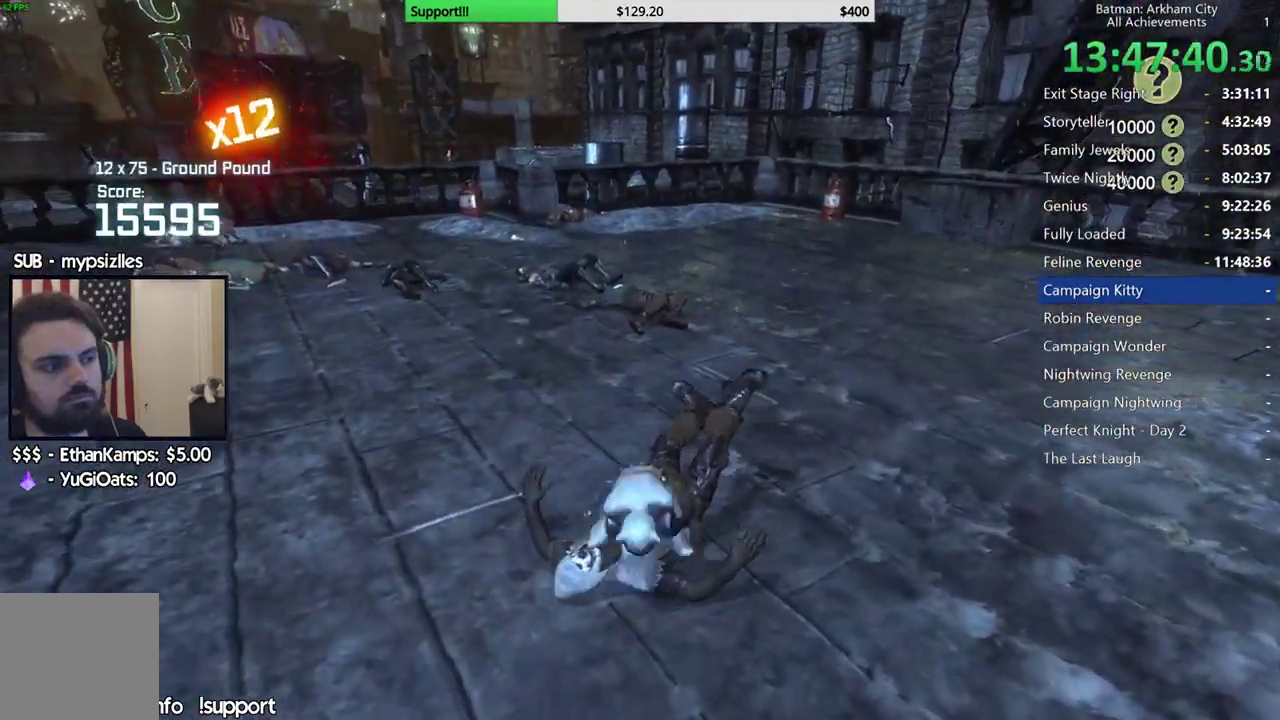
{"buttons": [], "left_stick": "up", "right_stick": "center", "events": [[83, "A", "up"], [217, "A", "down"], [283, "A", "up"]]}
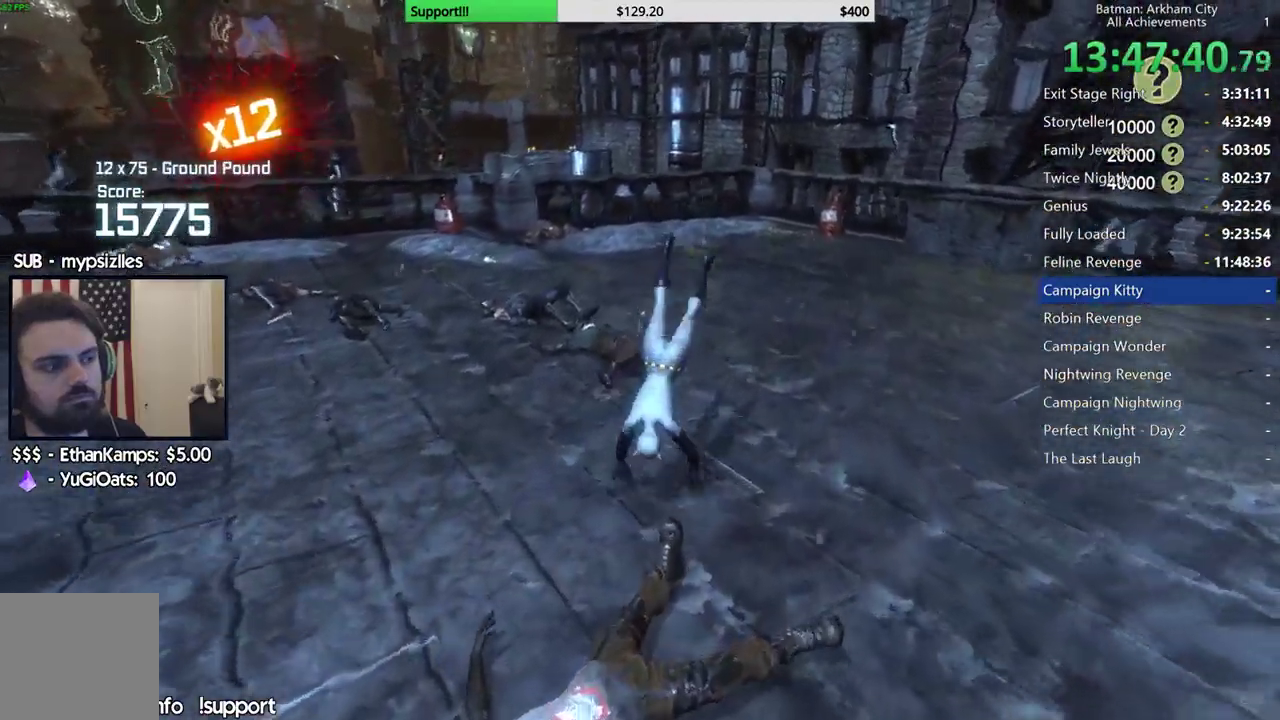
{"buttons": [], "left_stick": "up", "right_stick": "center", "events": [[100, "right_stick", "left"], [250, "right_stick", "up-left"], [500, "right_stick", "center"]]}
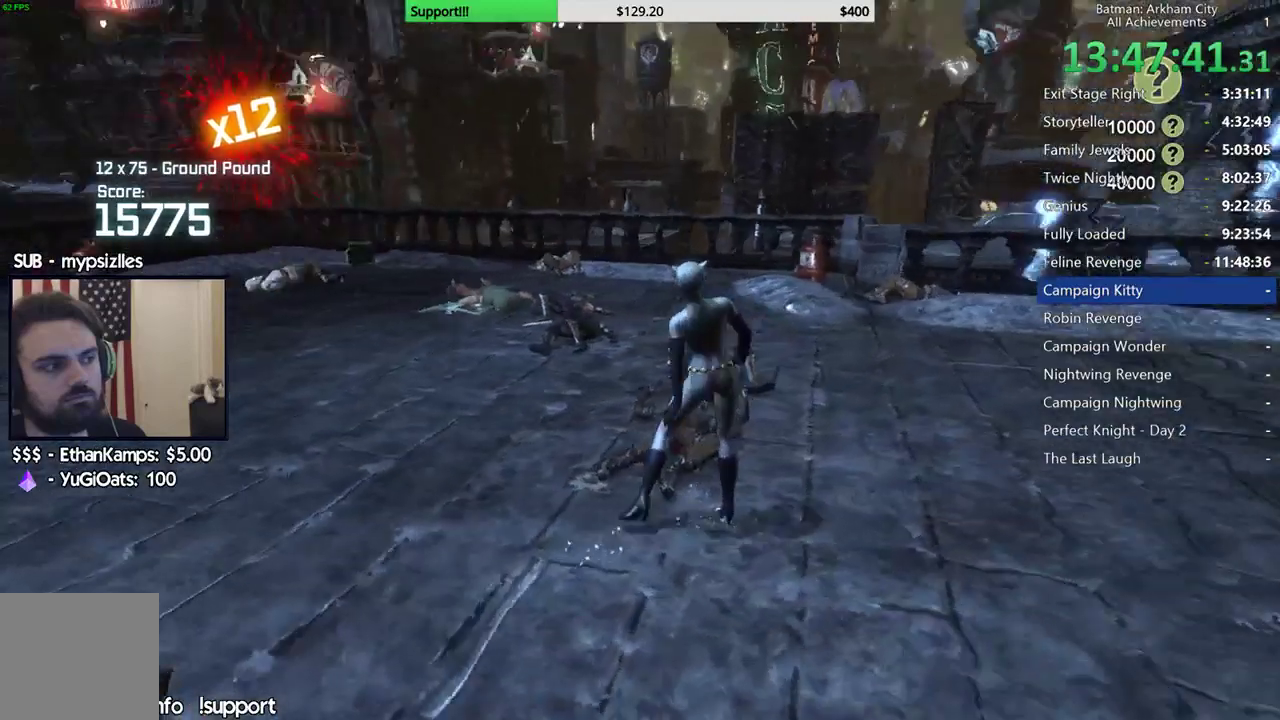
{"buttons": [], "left_stick": "up-left", "right_stick": "center", "events": [[383, "left_stick", "up-left"]]}
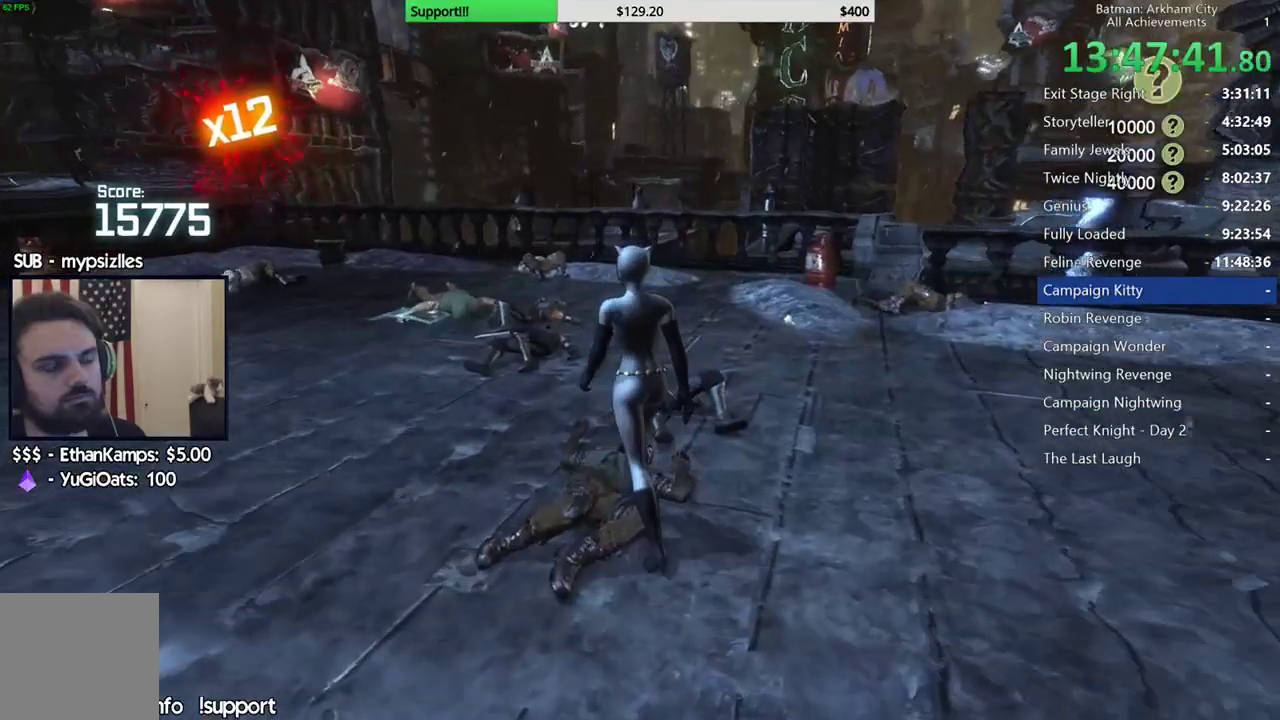
{"buttons": [], "left_stick": "center", "right_stick": "center", "events": [[50, "right_stick", "left"], [100, "right_stick", "center"], [217, "left_stick", "up"], [350, "left_stick", "center"]]}